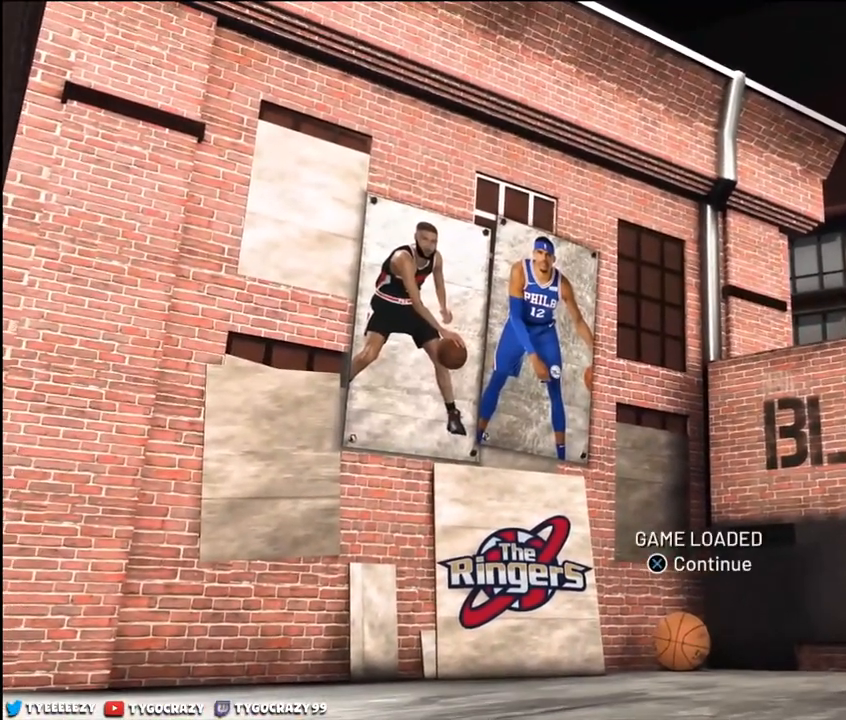
Gameplay with a controller (PlayStation layout); each line is a JSON object with the inputs held at the frame after it. "events" lists button and stick changes between this image and that frame as [ms after this image, input, new state], when the widget could be followed in between.
{"buttons": [], "left_stick": "center", "right_stick": "center", "events": [[67, "CROSS", "down"], [183, "CROSS", "up"]]}
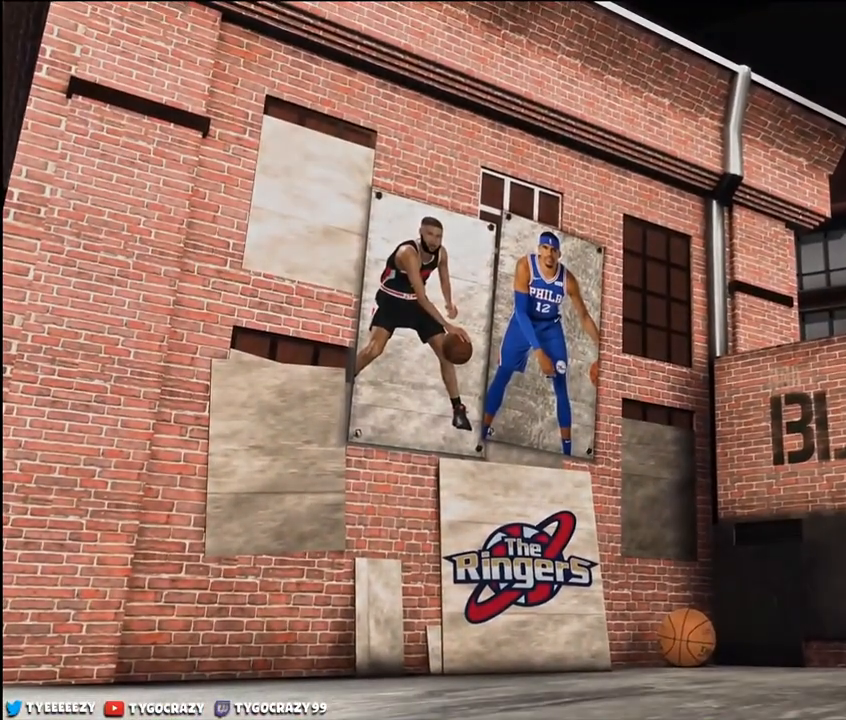
{"buttons": [], "left_stick": "center", "right_stick": "center", "events": []}
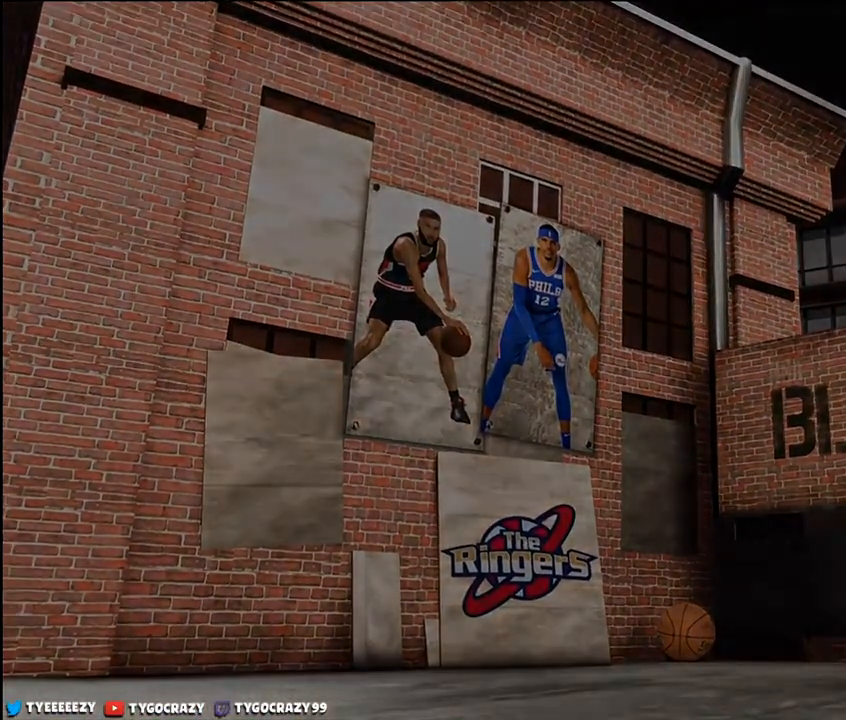
{"buttons": [], "left_stick": "center", "right_stick": "center", "events": []}
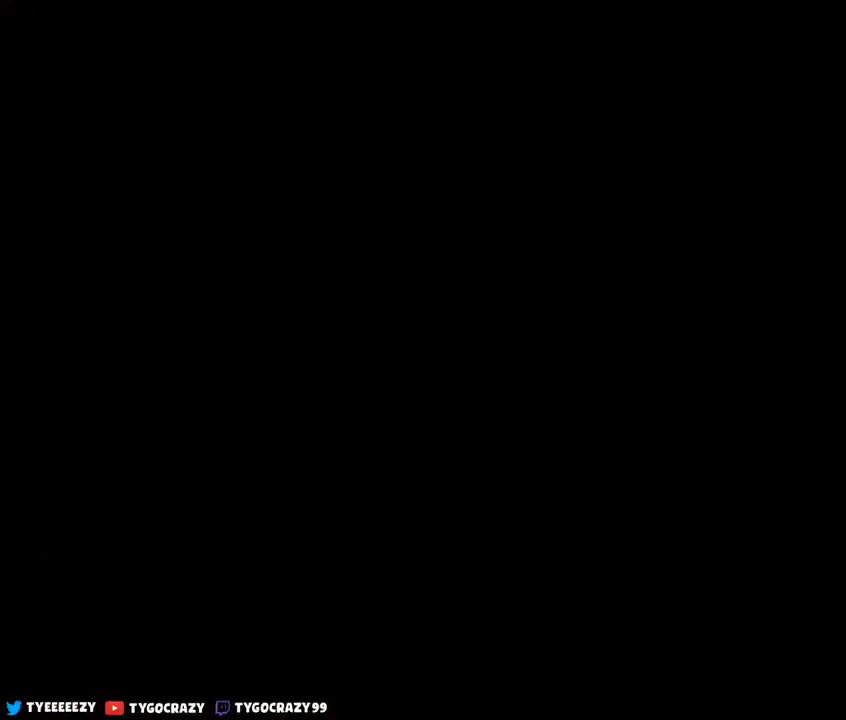
{"buttons": [], "left_stick": "center", "right_stick": "center", "events": []}
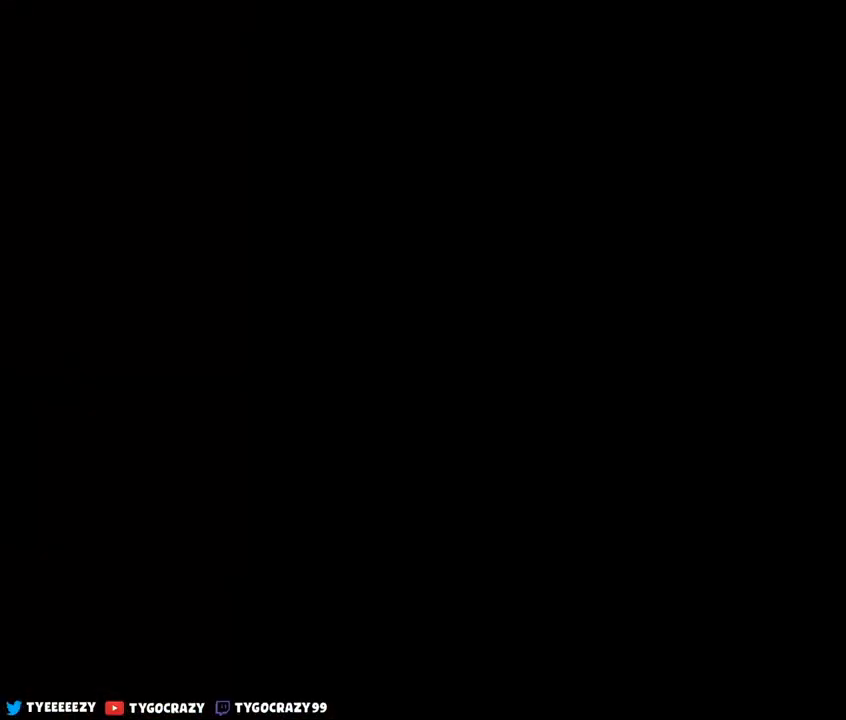
{"buttons": [], "left_stick": "center", "right_stick": "center", "events": []}
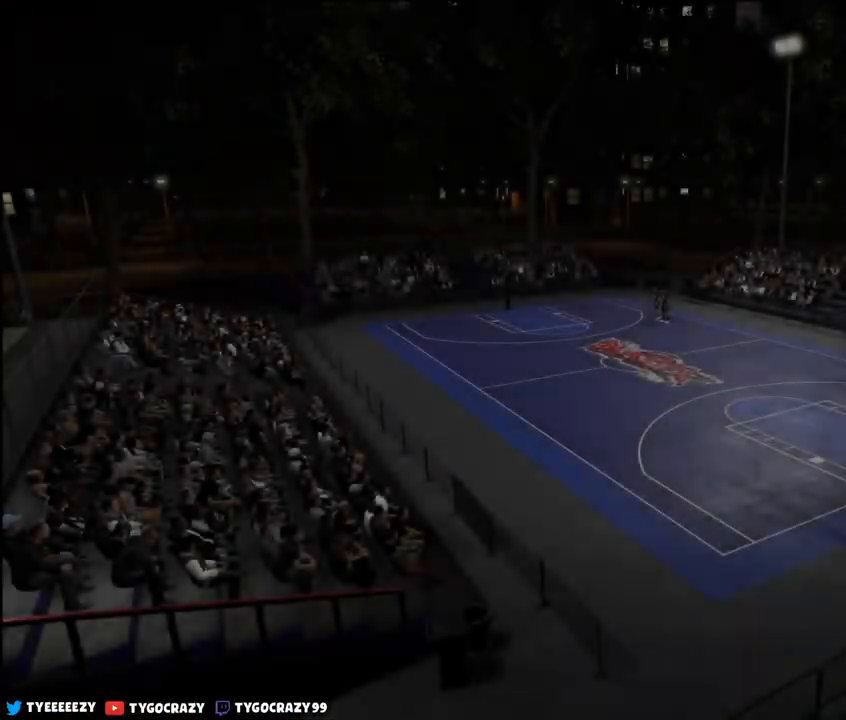
{"buttons": ["CROSS"], "left_stick": "center", "right_stick": "center", "events": [[251, "CROSS", "down"], [334, "CROSS", "up"], [501, "CROSS", "down"]]}
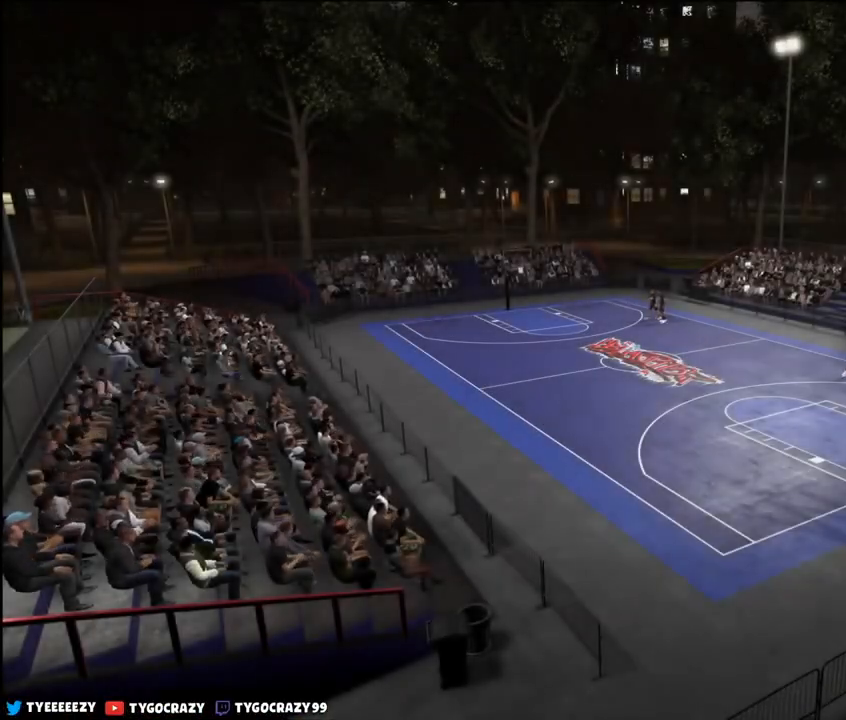
{"buttons": ["CROSS"], "left_stick": "center", "right_stick": "center", "events": [[83, "CROSS", "up"], [167, "CROSS", "down"], [300, "CROSS", "up"], [450, "CROSS", "down"]]}
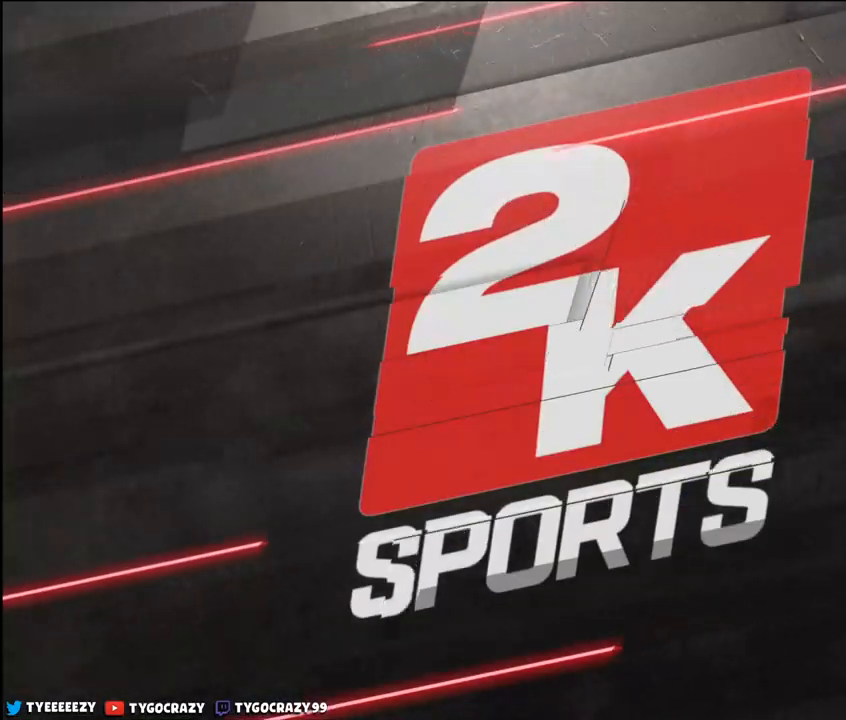
{"buttons": [], "left_stick": "center", "right_stick": "center", "events": [[50, "CROSS", "up"]]}
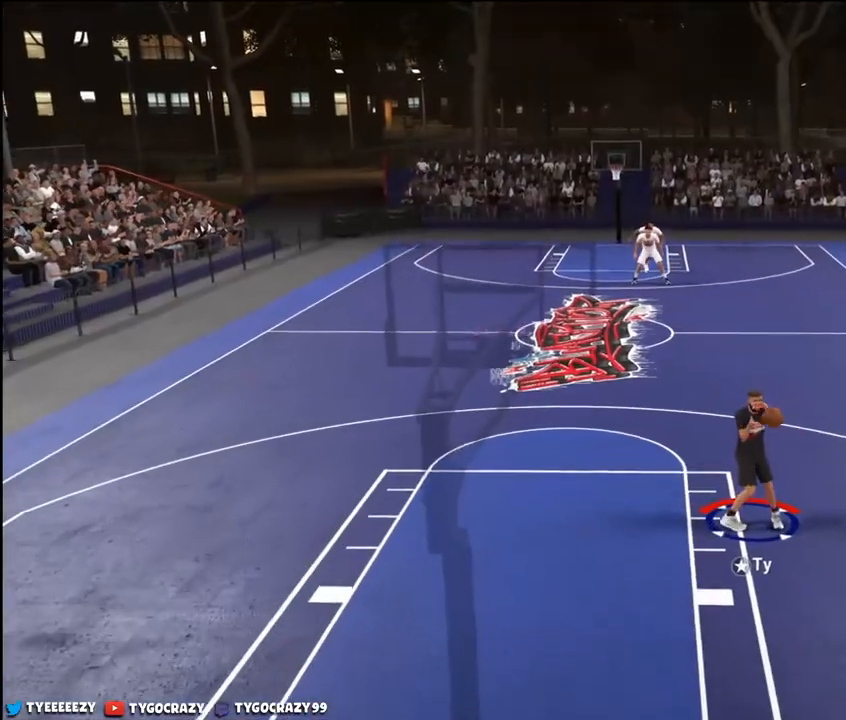
{"buttons": [], "left_stick": "center", "right_stick": "center", "events": []}
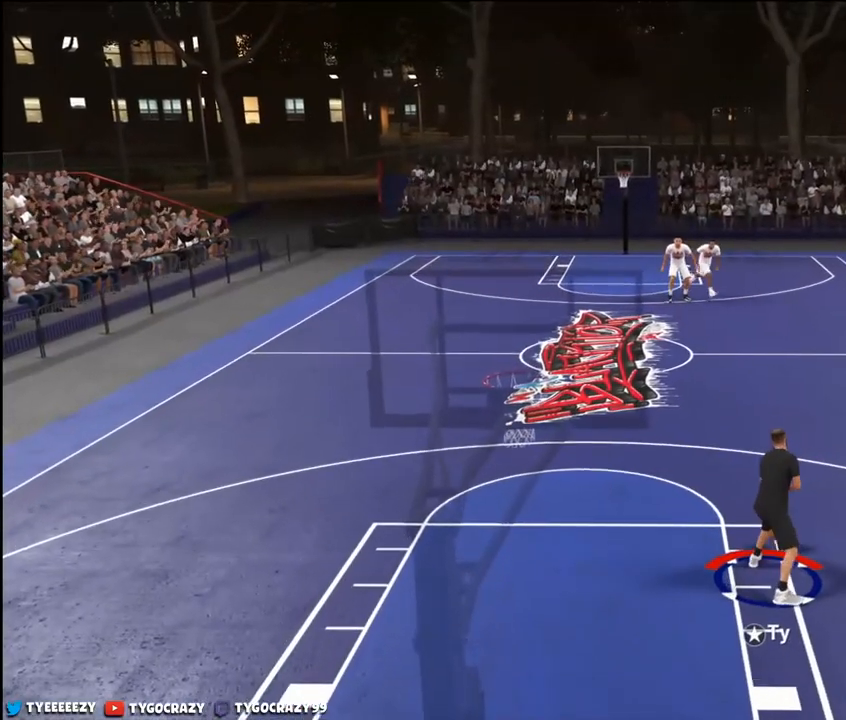
{"buttons": [], "left_stick": "center", "right_stick": "center", "events": []}
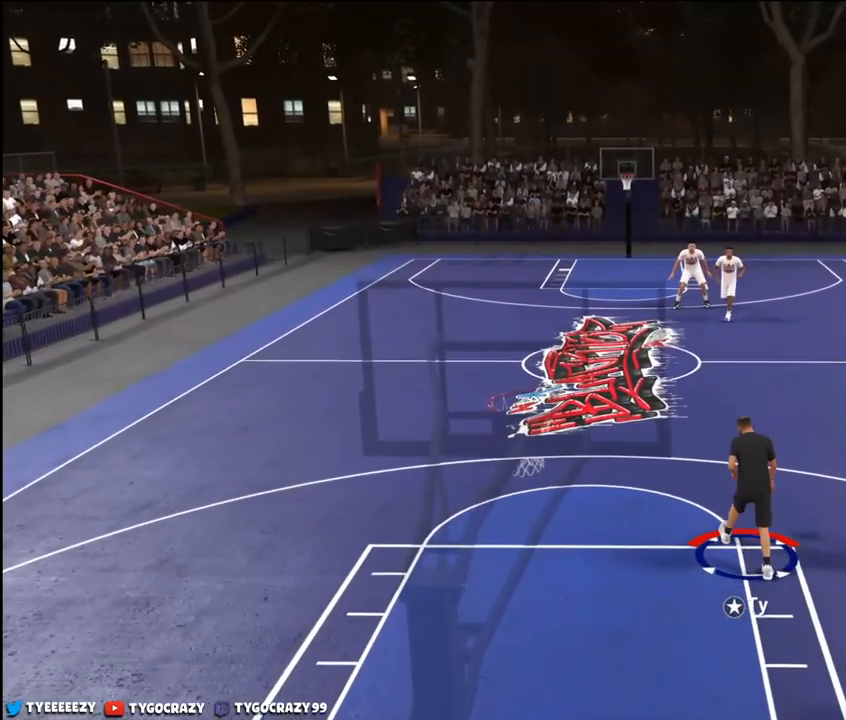
{"buttons": [], "left_stick": "center", "right_stick": "center", "events": []}
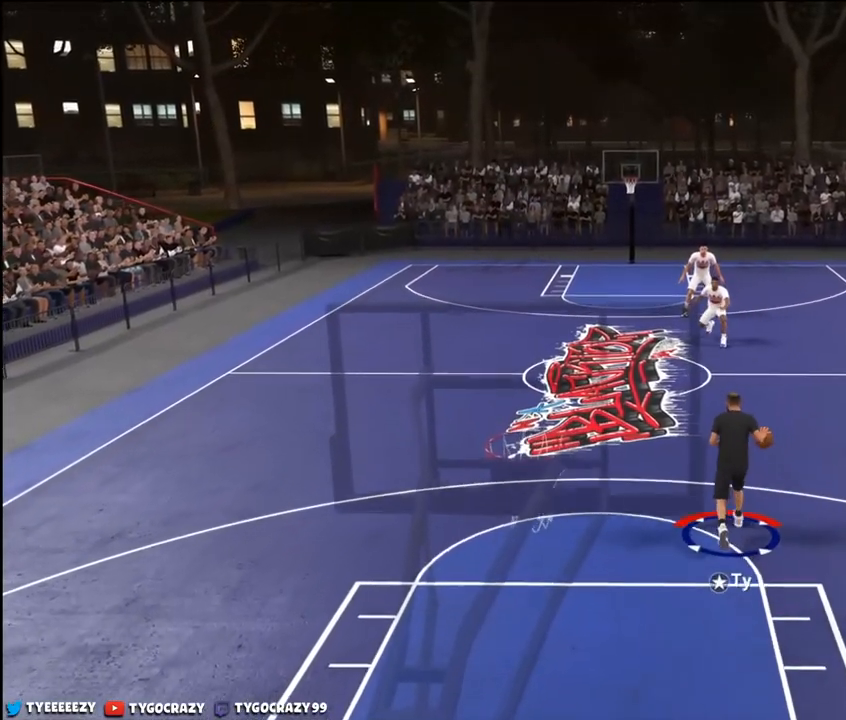
{"buttons": [], "left_stick": "up-left", "right_stick": "center", "events": [[301, "right_stick", "down-left"], [434, "right_stick", "center"], [451, "left_stick", "up-left"]]}
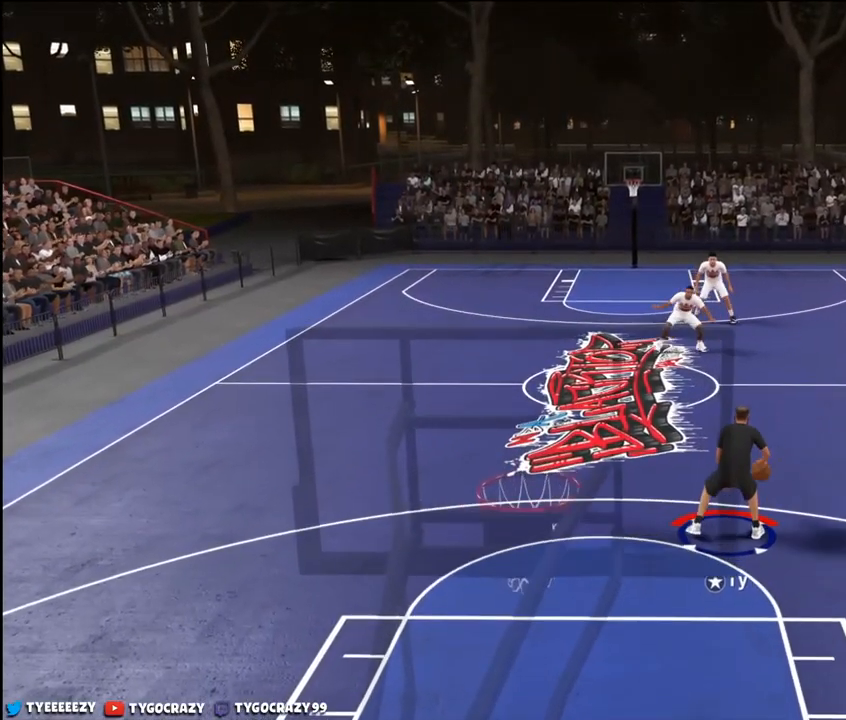
{"buttons": [], "left_stick": "center", "right_stick": "center", "events": [[167, "left_stick", "center"]]}
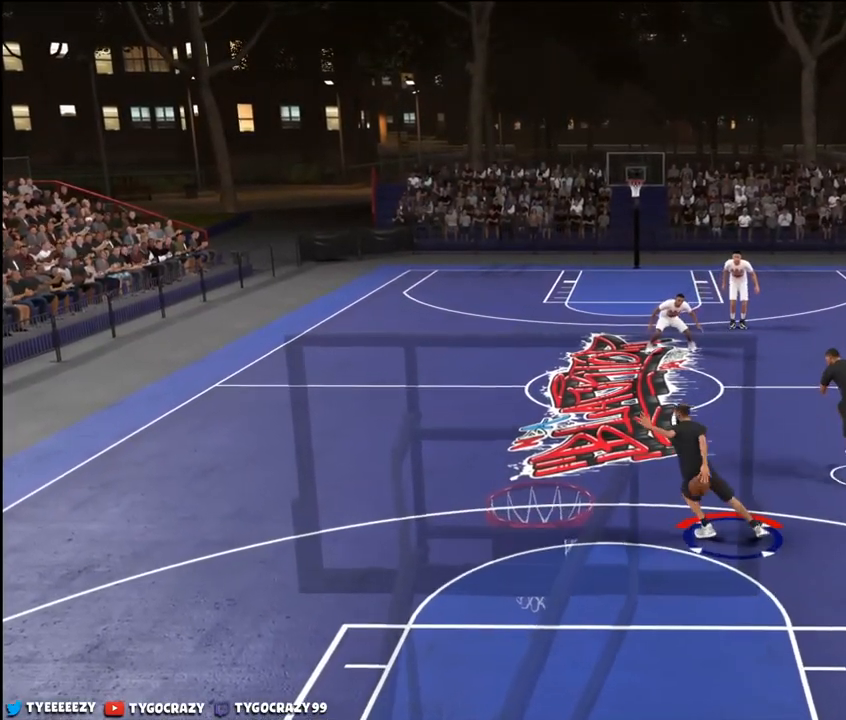
{"buttons": [], "left_stick": "right", "right_stick": "center", "events": [[317, "right_stick", "down-right"], [384, "right_stick", "center"], [434, "left_stick", "right"]]}
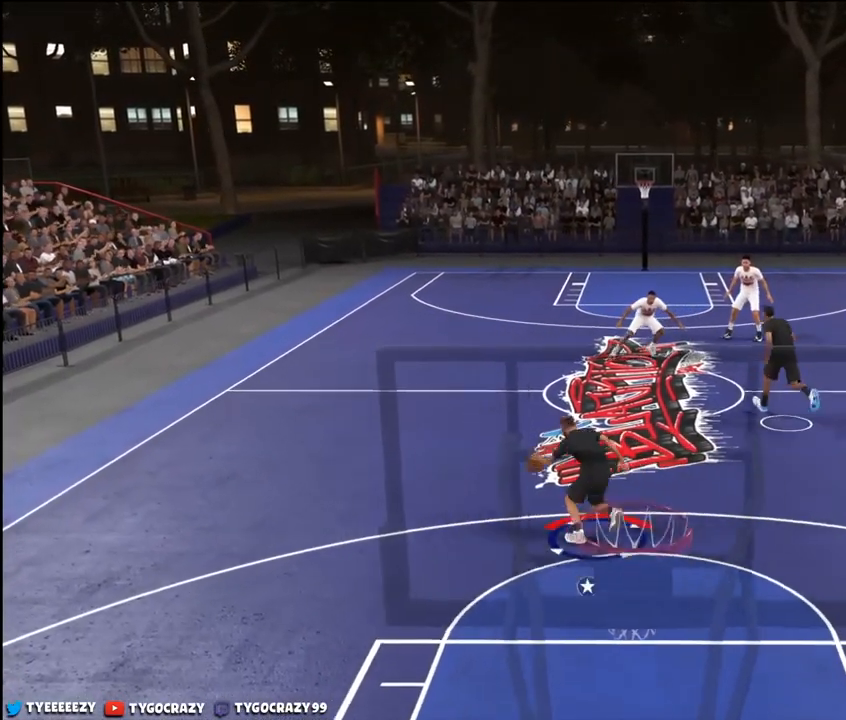
{"buttons": [], "left_stick": "center", "right_stick": "center", "events": [[367, "left_stick", "center"]]}
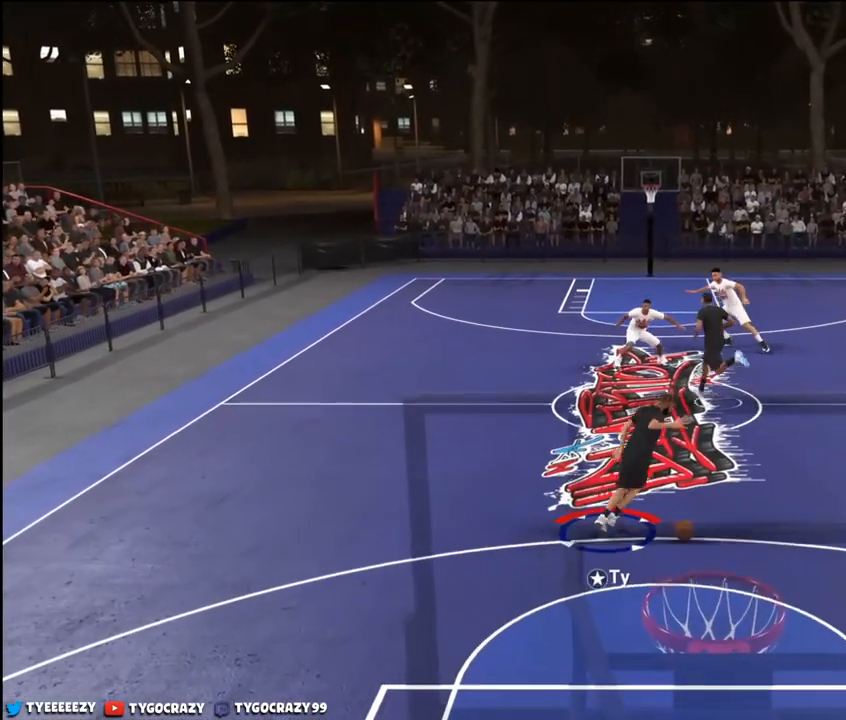
{"buttons": [], "left_stick": "left", "right_stick": "center", "events": [[201, "right_stick", "down-left"], [301, "right_stick", "center"], [367, "left_stick", "left"]]}
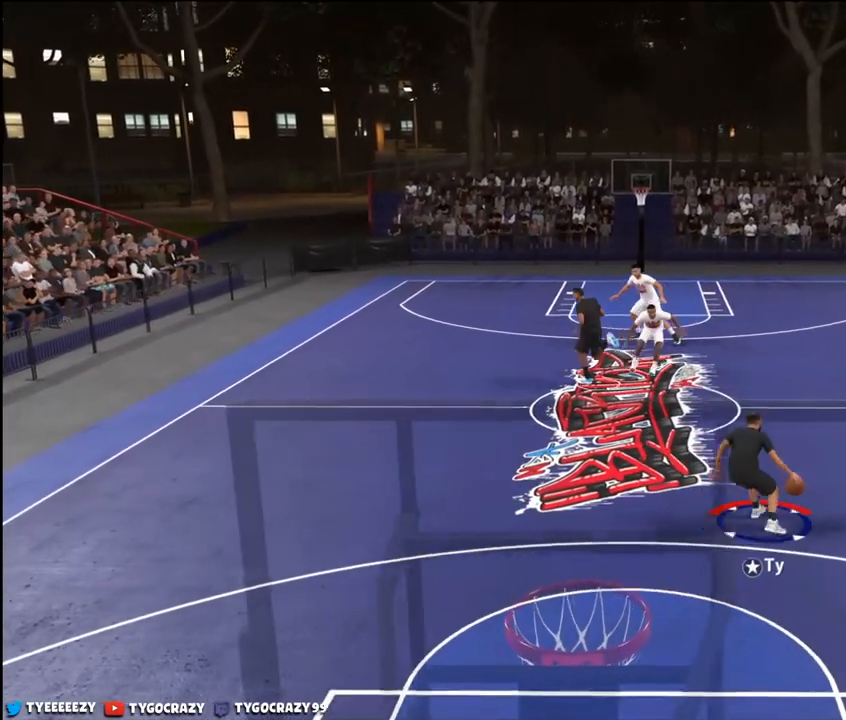
{"buttons": [], "left_stick": "center", "right_stick": "center", "events": [[117, "left_stick", "center"]]}